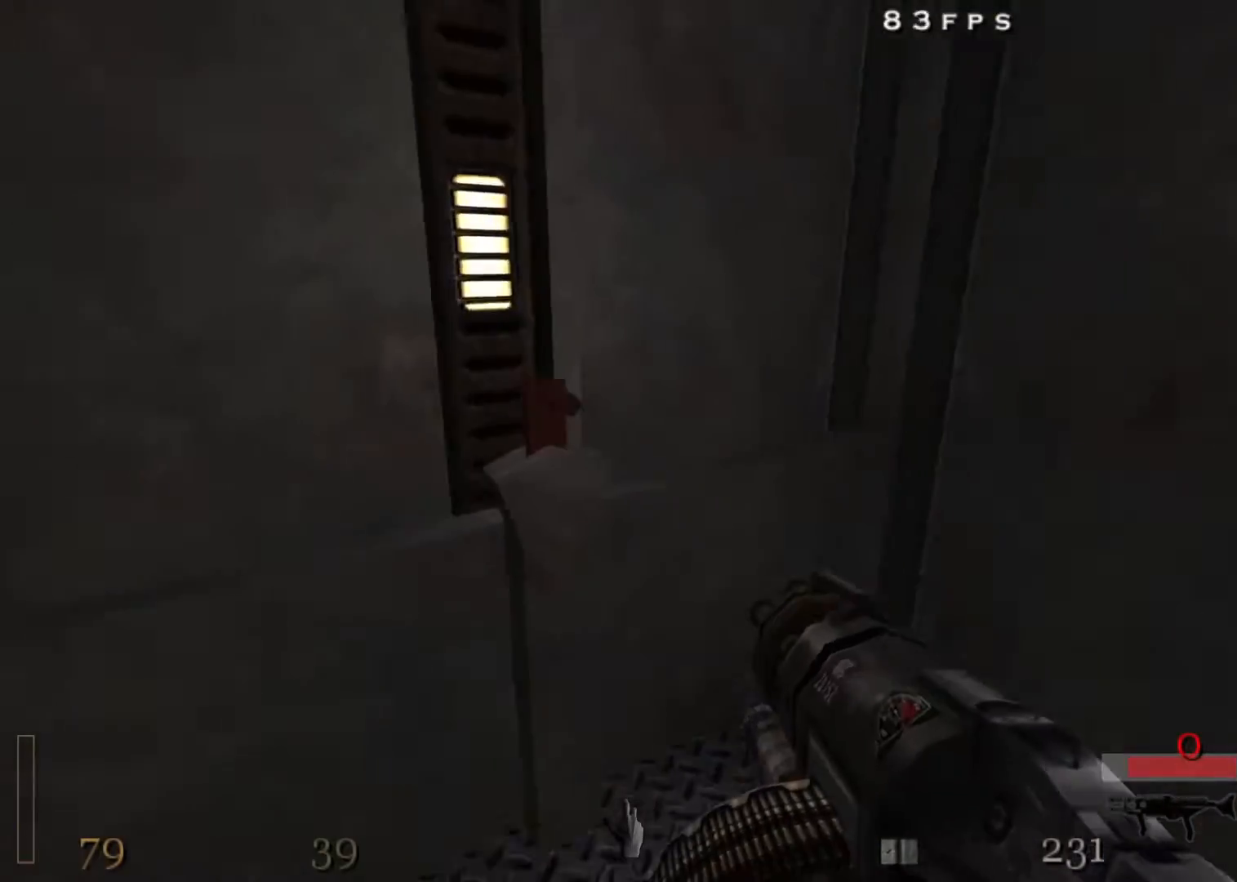
Gameplay with keyboard and mouse; each line is a JSON object with the keys and mouse buttons held at the frame after it. "events" lists presses ("down") and releases ("up") of "1", "2", "3", "4", "5", "a", "alt", "c", "ctrl", "d", "e", "f", "q", "r", "s", "shift", "space", "tab", "v", "w", "x", "z", "mouse_left", "mouse_middle", "mouse_right", "mouse_wheel_up" and "mouse_wheel_down" between this image and that frame as [ms after this image, input, new state], when the widget could be followed in between. "mouse_left", "mouse_middle", "mouse_right", "mouse_wheel_up", "mouse_wheel_down" = the "left", "middle", "right", "wheel_up", "wheel_down" buttons of the "mouse" list. No other keys are recorded. Mouse movement is not recorded.
{"keys": [], "mouse": [], "events": [[17, "f", "down"], [67, "a", "down"], [100, "f", "up"], [200, "a", "up"]]}
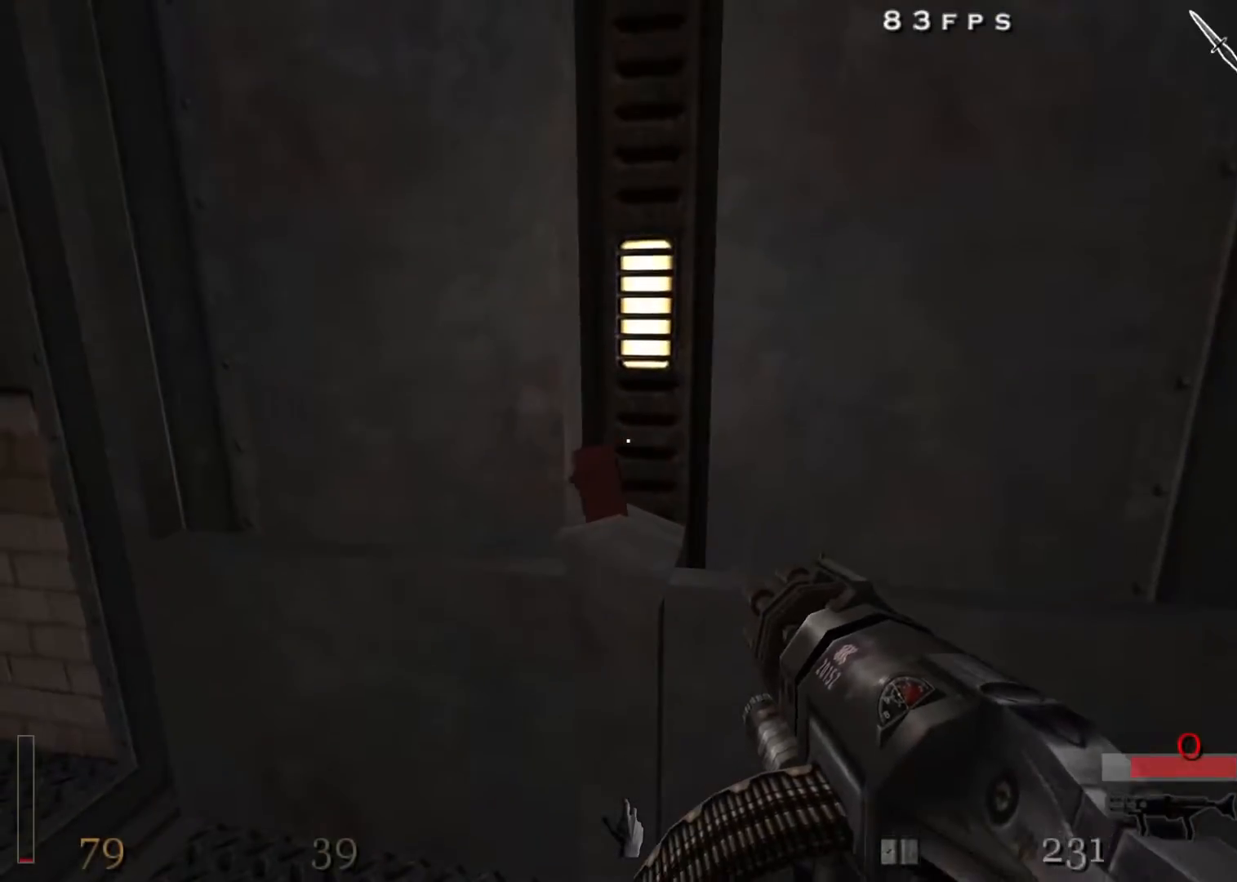
{"keys": ["w"], "mouse": ["left"], "events": [[33, "1", "down"], [117, "1", "up"], [350, "d", "down"], [400, "w", "down"], [450, "d", "up"], [450, "mouse_left", "down"]]}
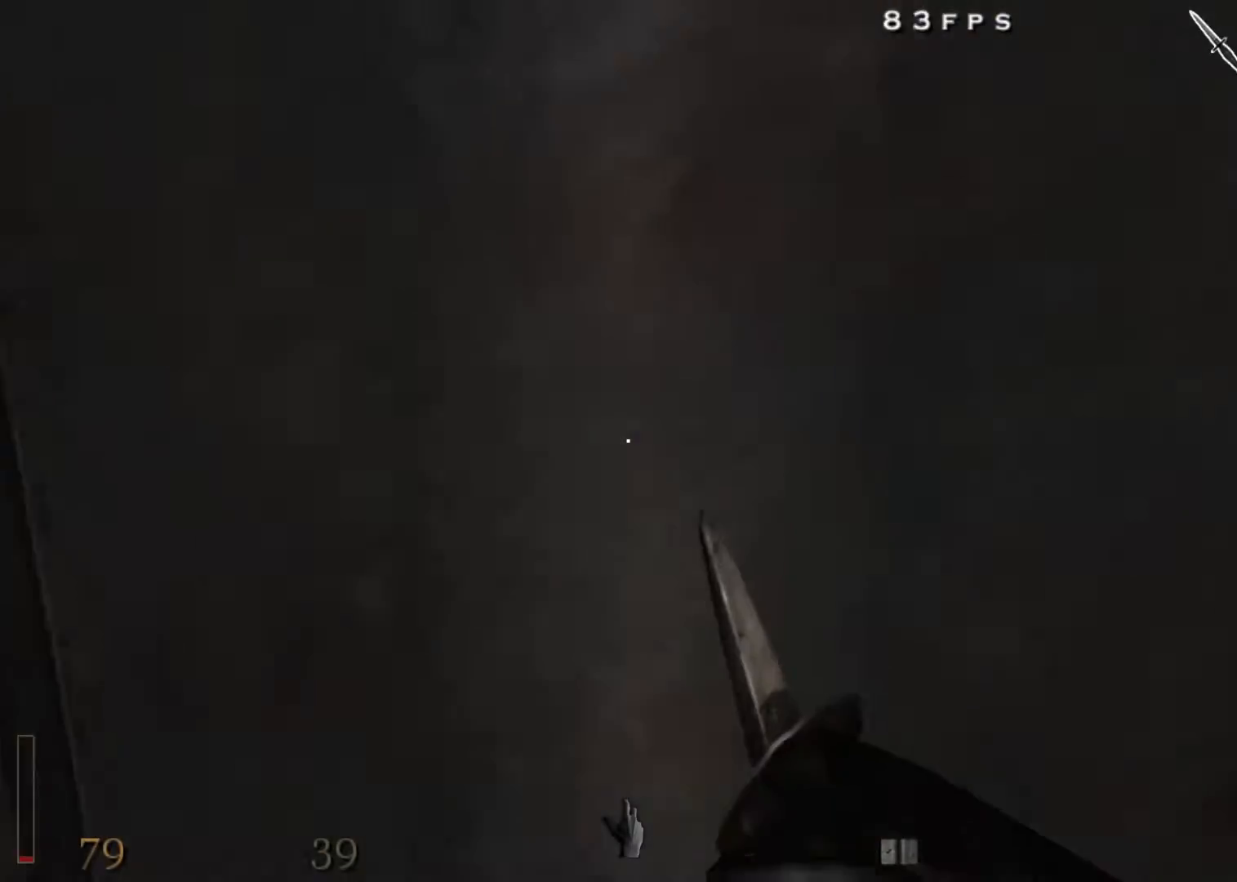
{"keys": [], "mouse": ["left"], "events": [[83, "w", "up"]]}
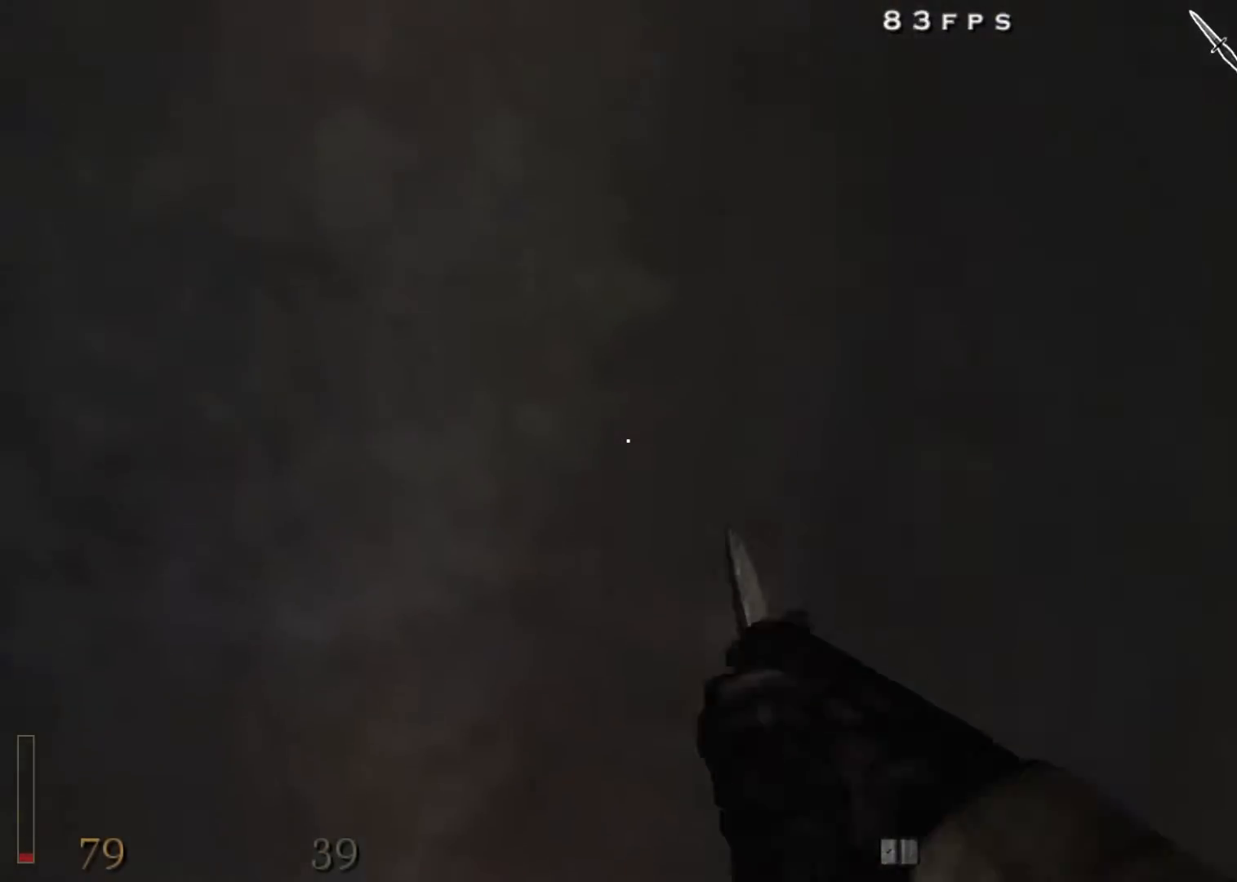
{"keys": [], "mouse": ["left"], "events": []}
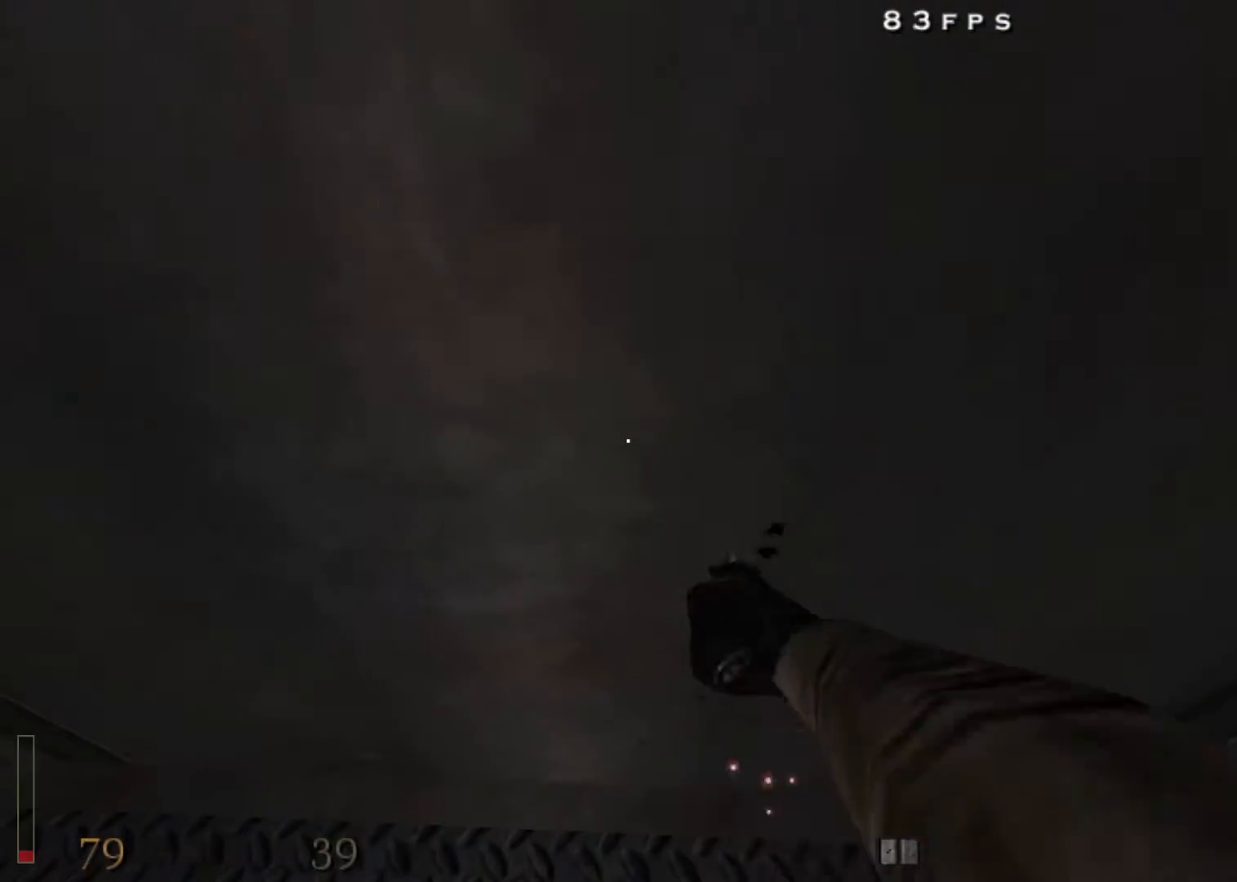
{"keys": [], "mouse": ["left"], "events": []}
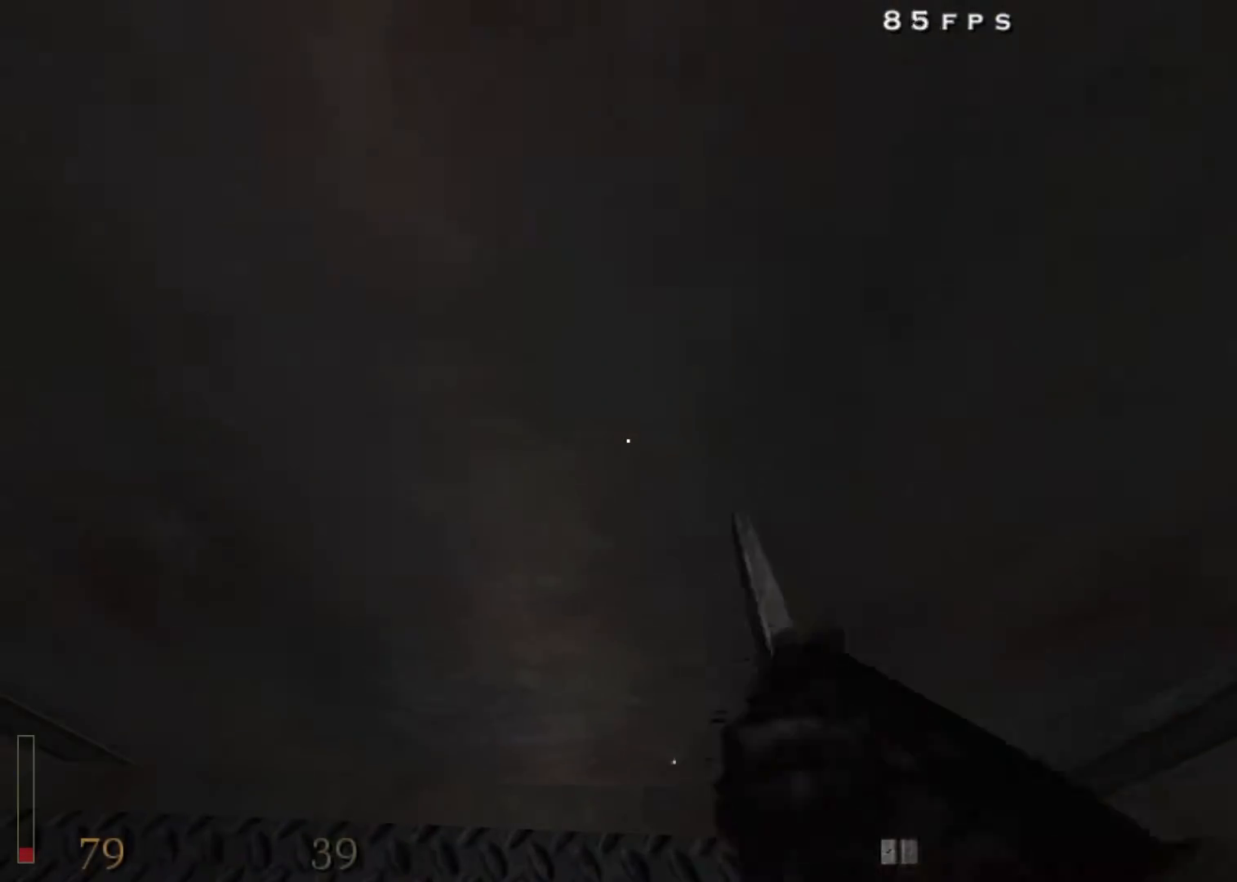
{"keys": [], "mouse": ["left"], "events": []}
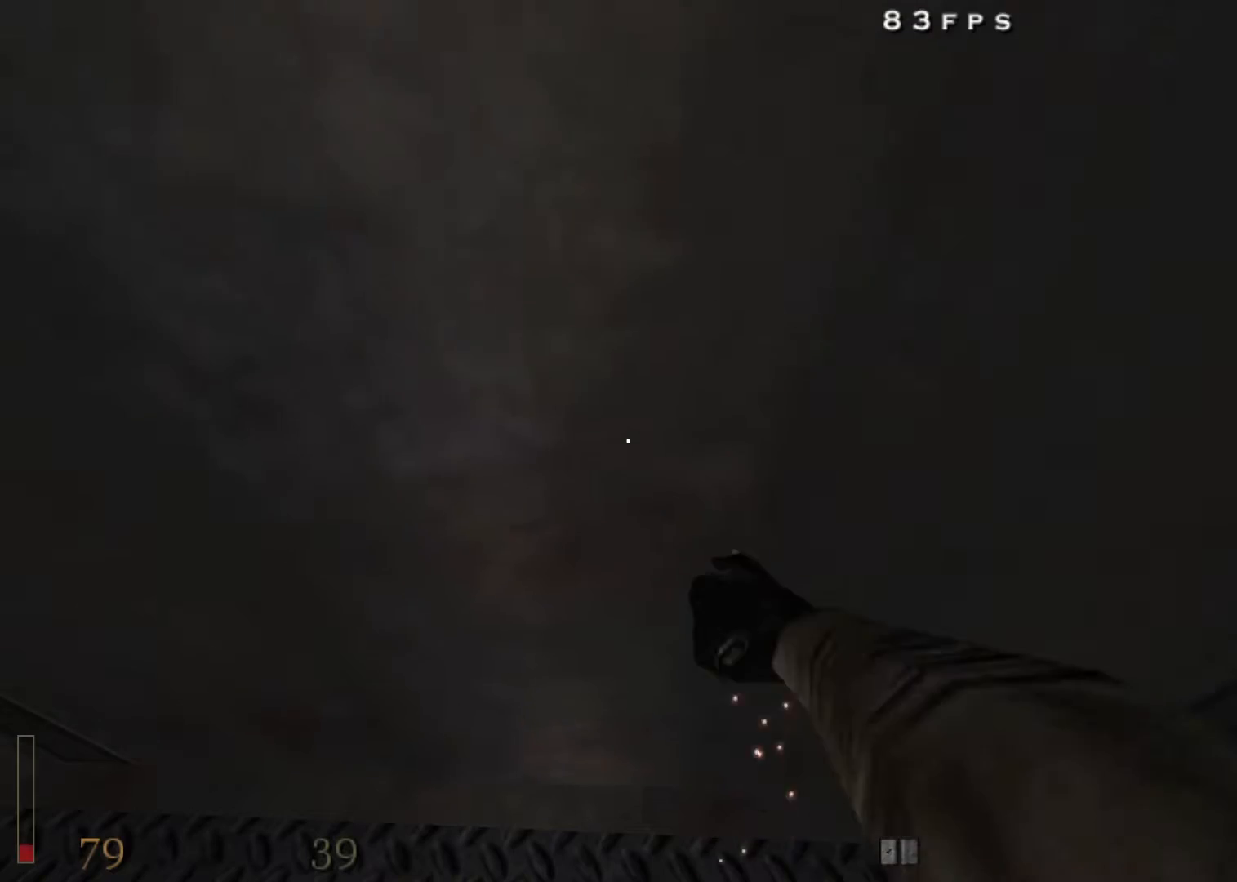
{"keys": [], "mouse": ["left"], "events": []}
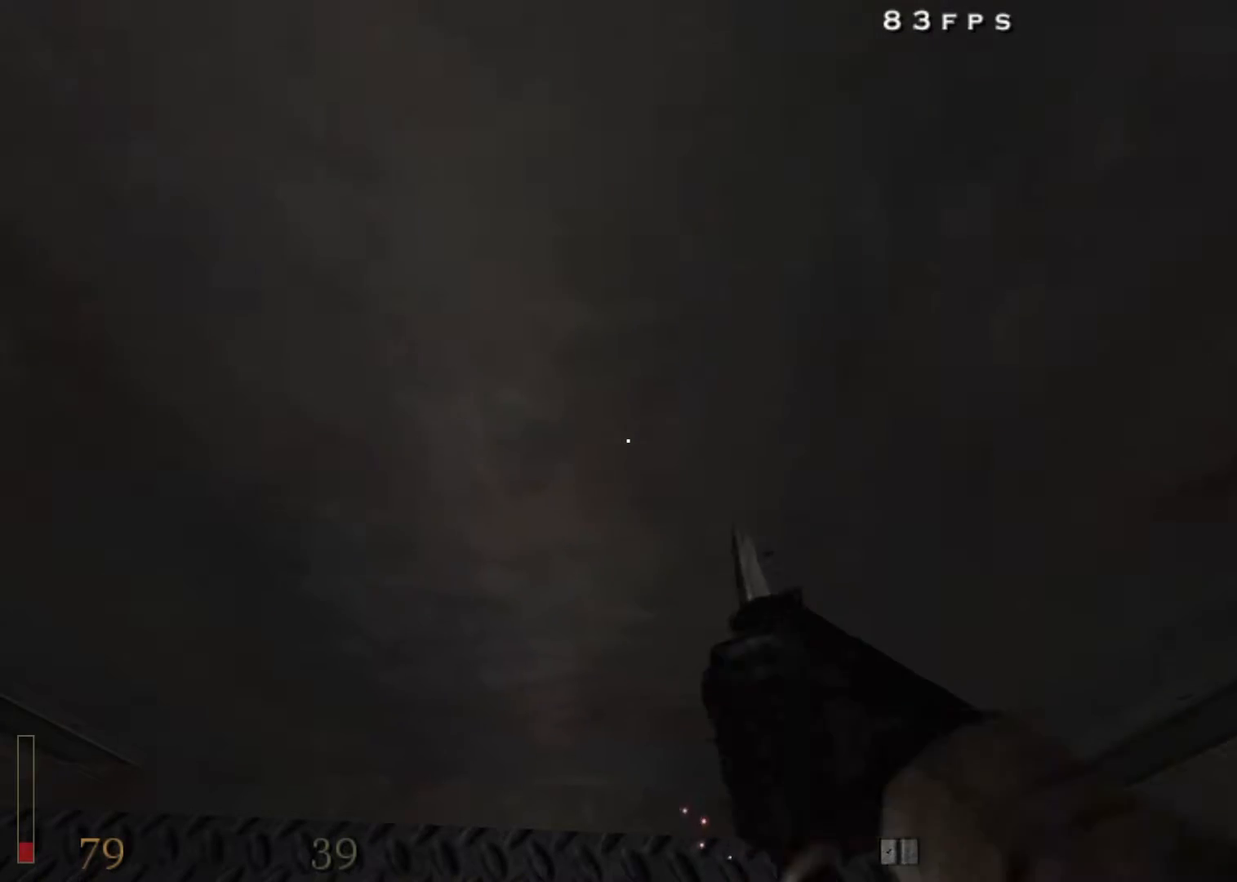
{"keys": [], "mouse": ["left"], "events": []}
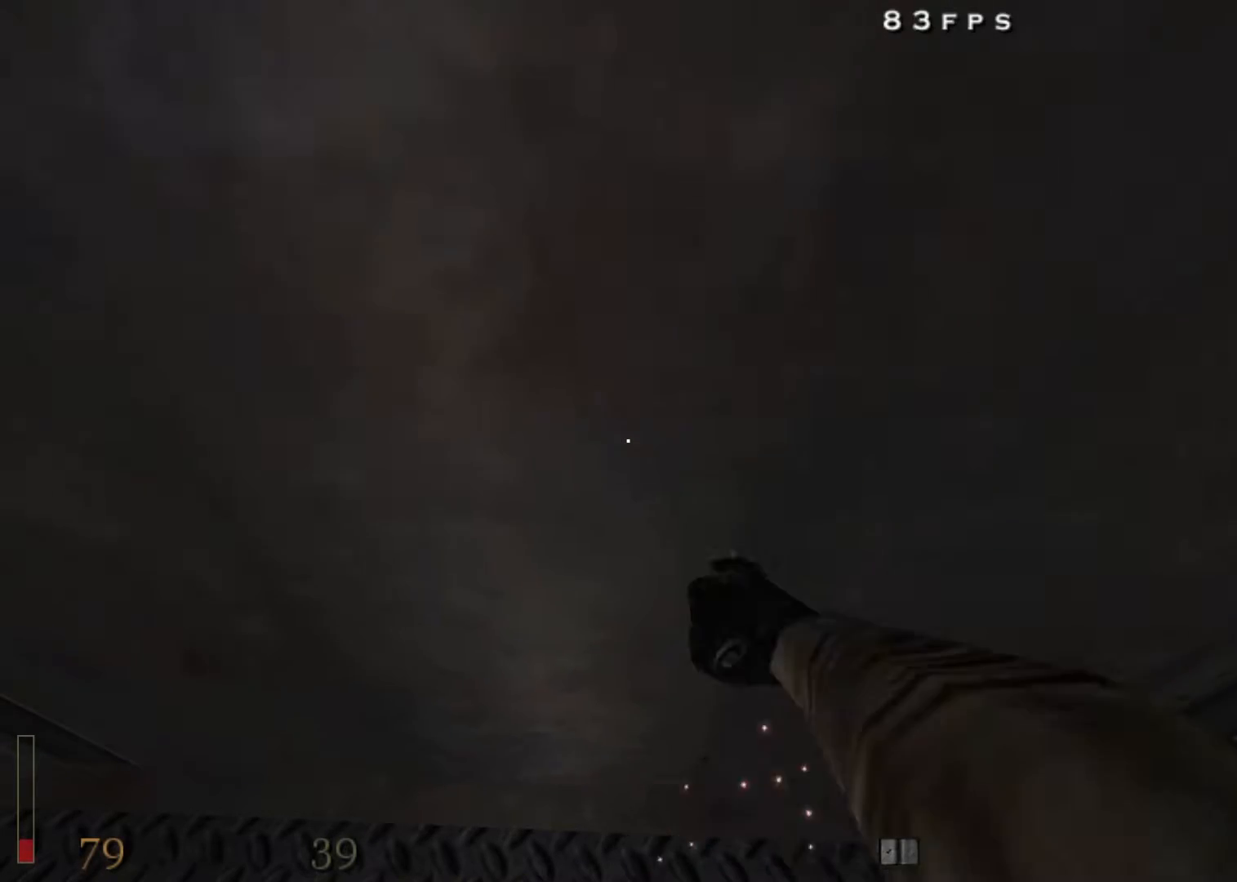
{"keys": [], "mouse": [], "events": [[217, "mouse_left", "up"]]}
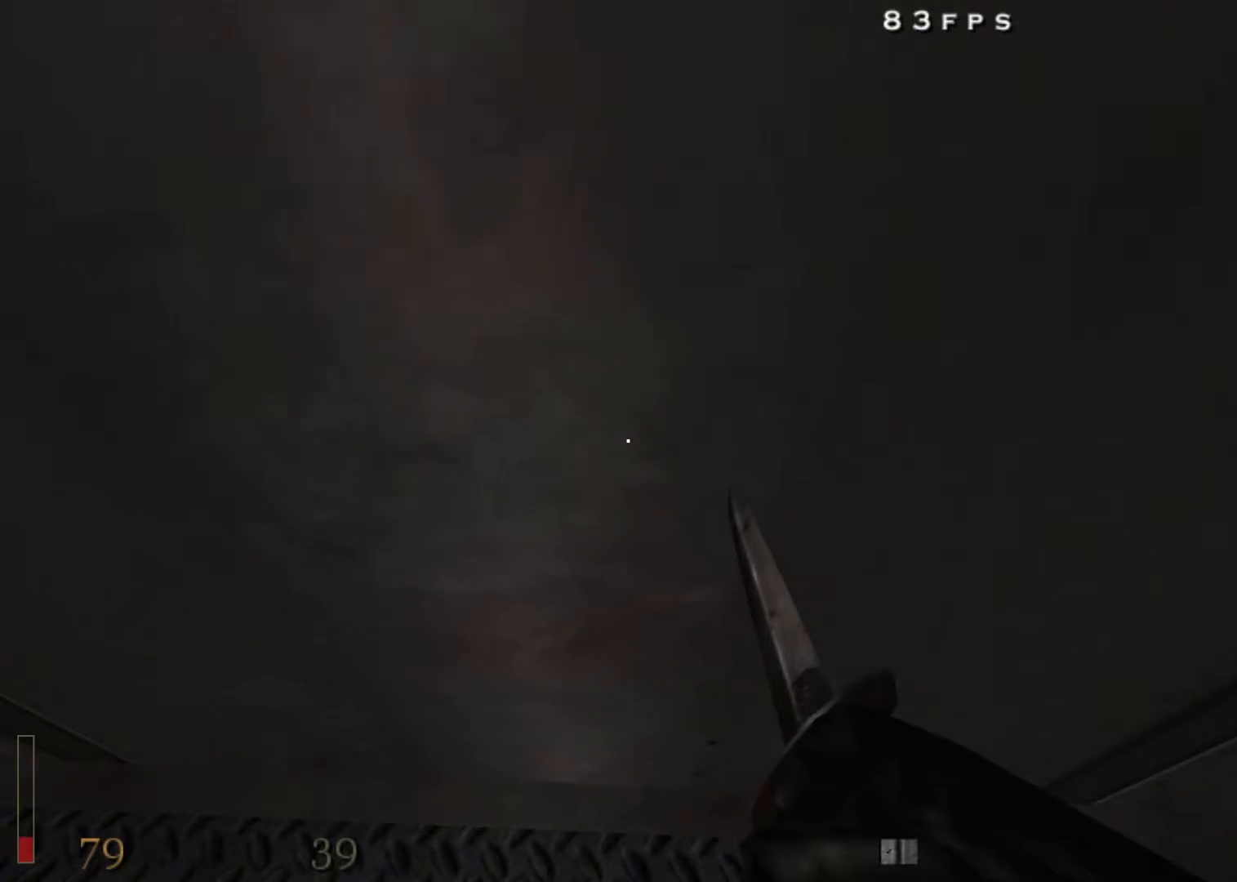
{"keys": [], "mouse": [], "events": []}
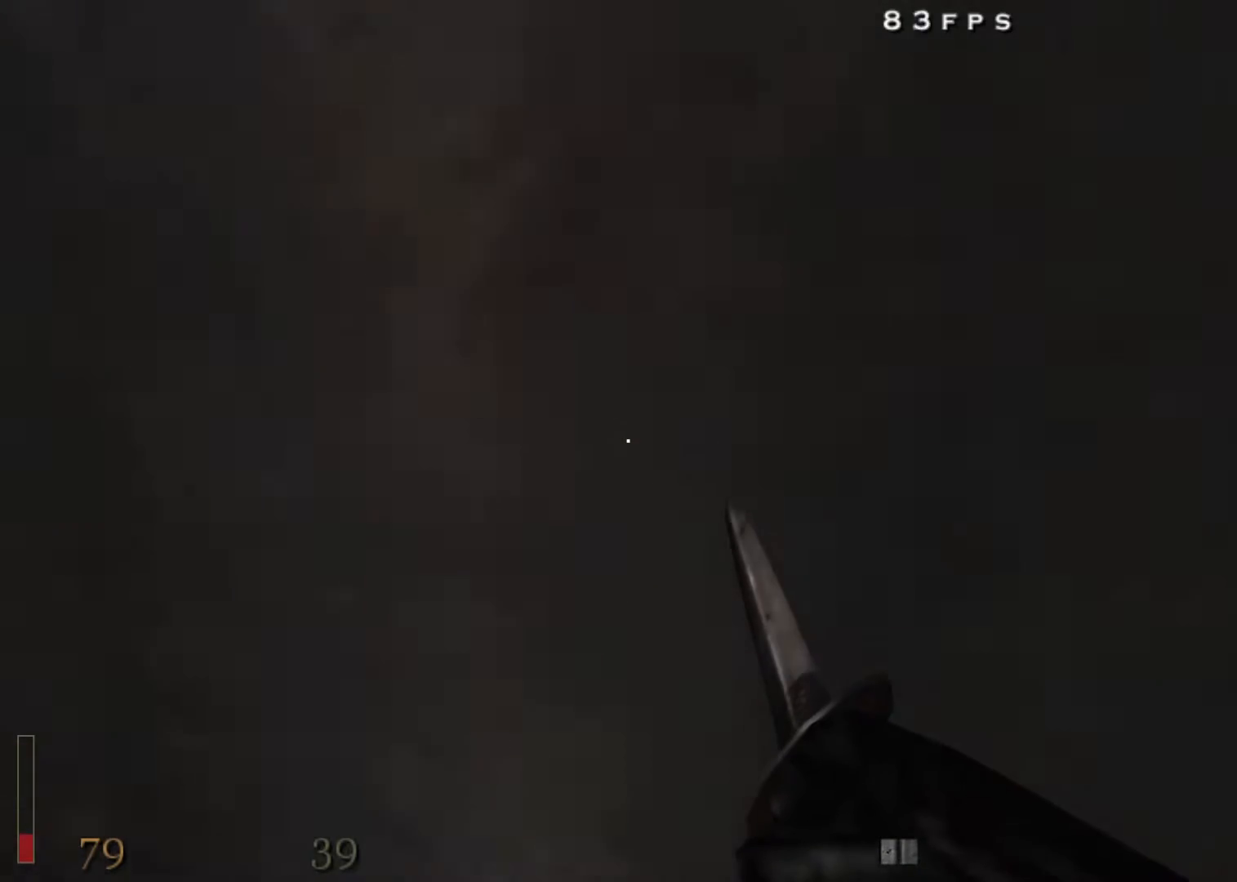
{"keys": ["w"], "mouse": [], "events": [[167, "w", "down"]]}
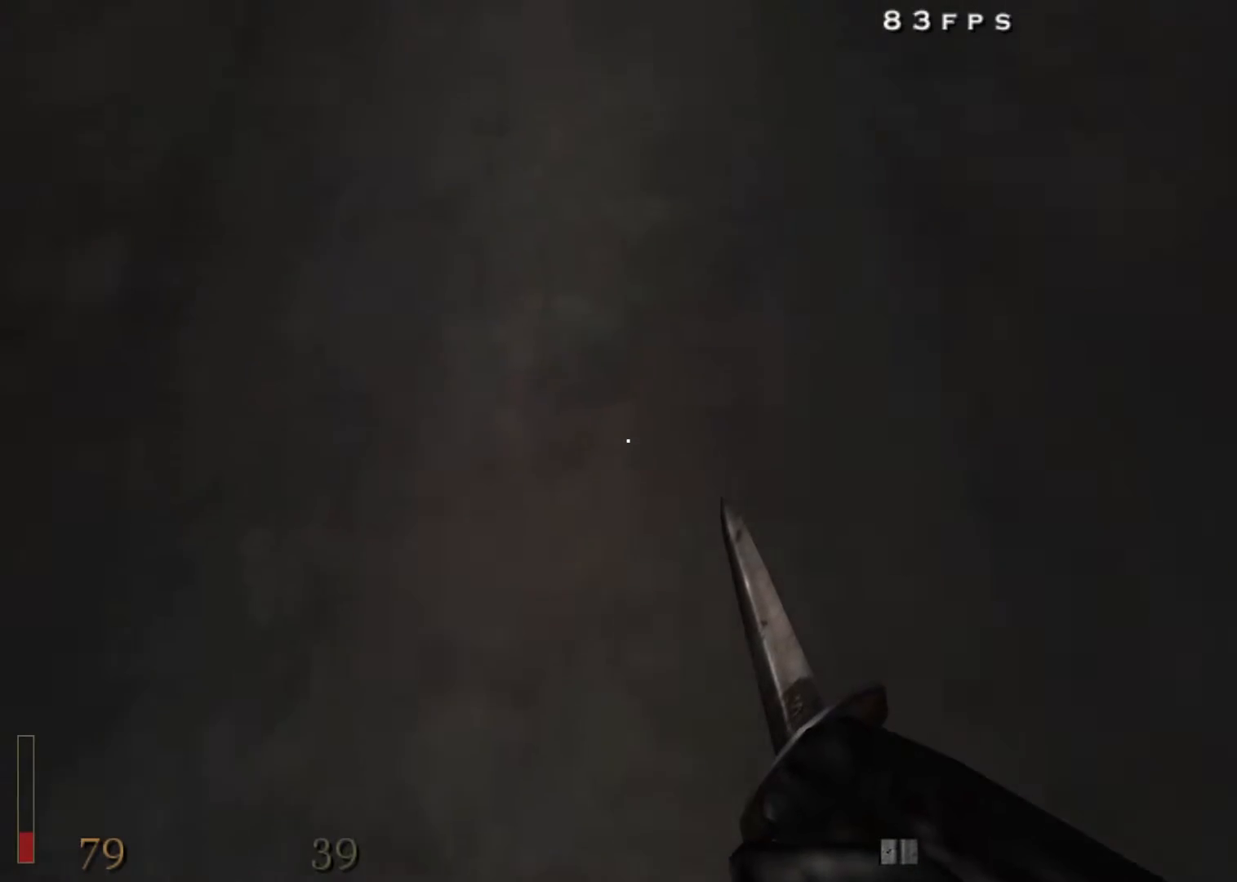
{"keys": ["w"], "mouse": [], "events": []}
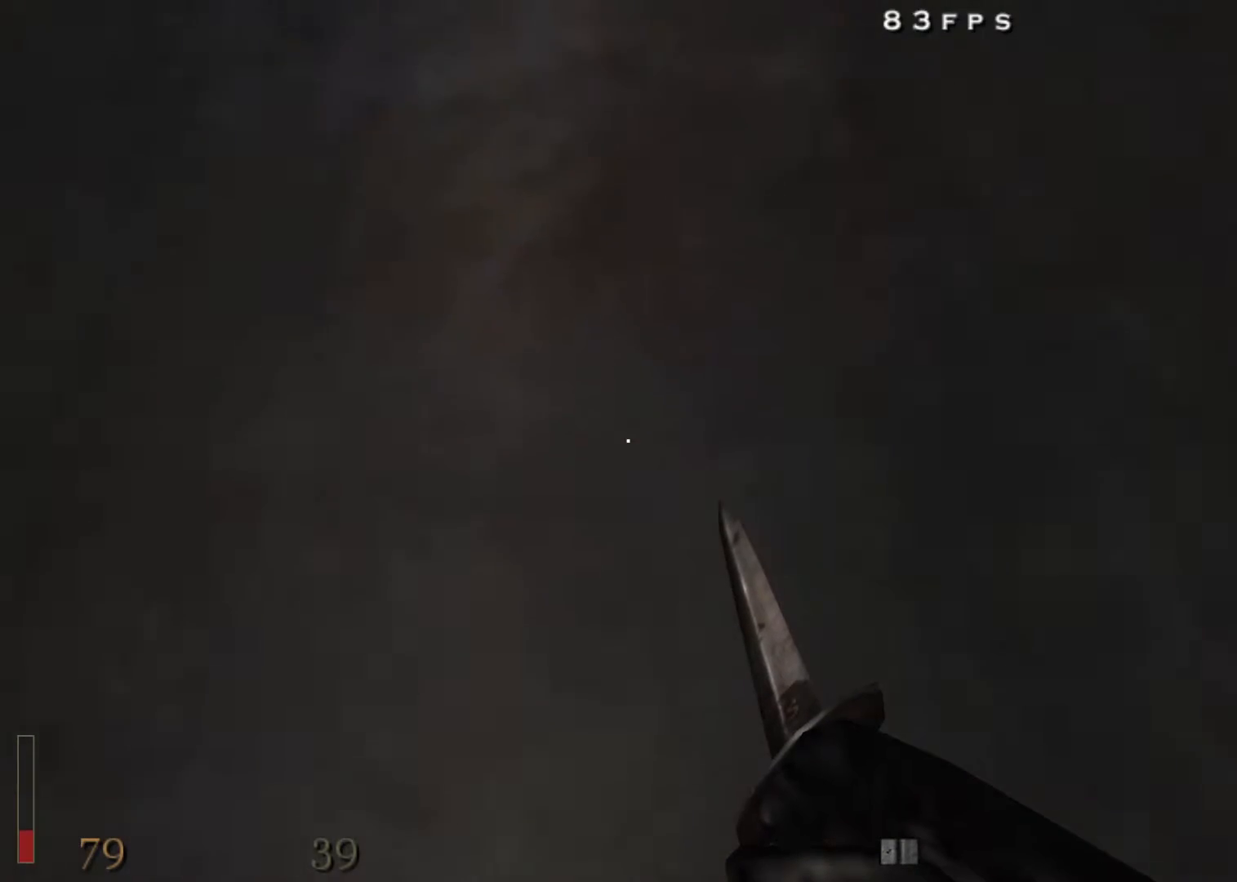
{"keys": ["w"], "mouse": [], "events": []}
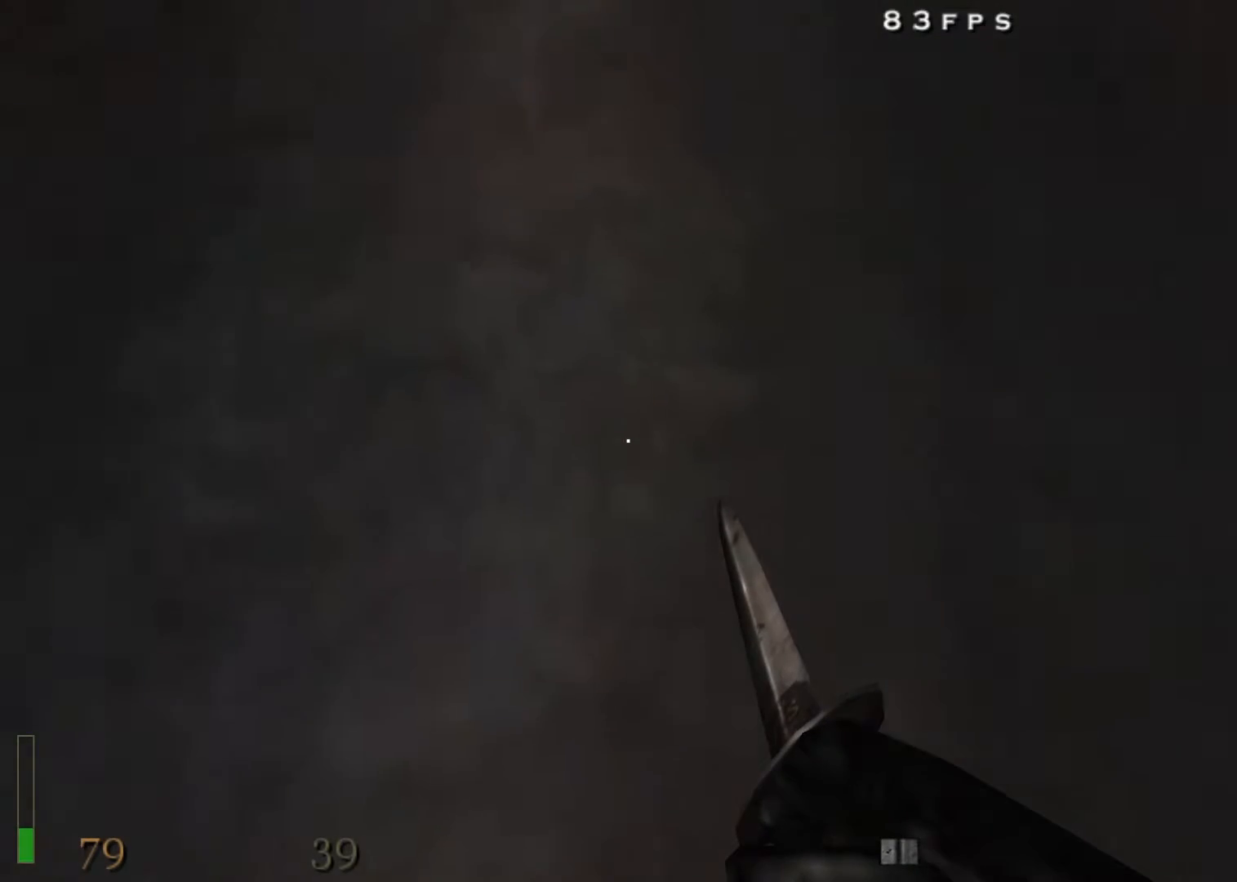
{"keys": ["w"], "mouse": [], "events": []}
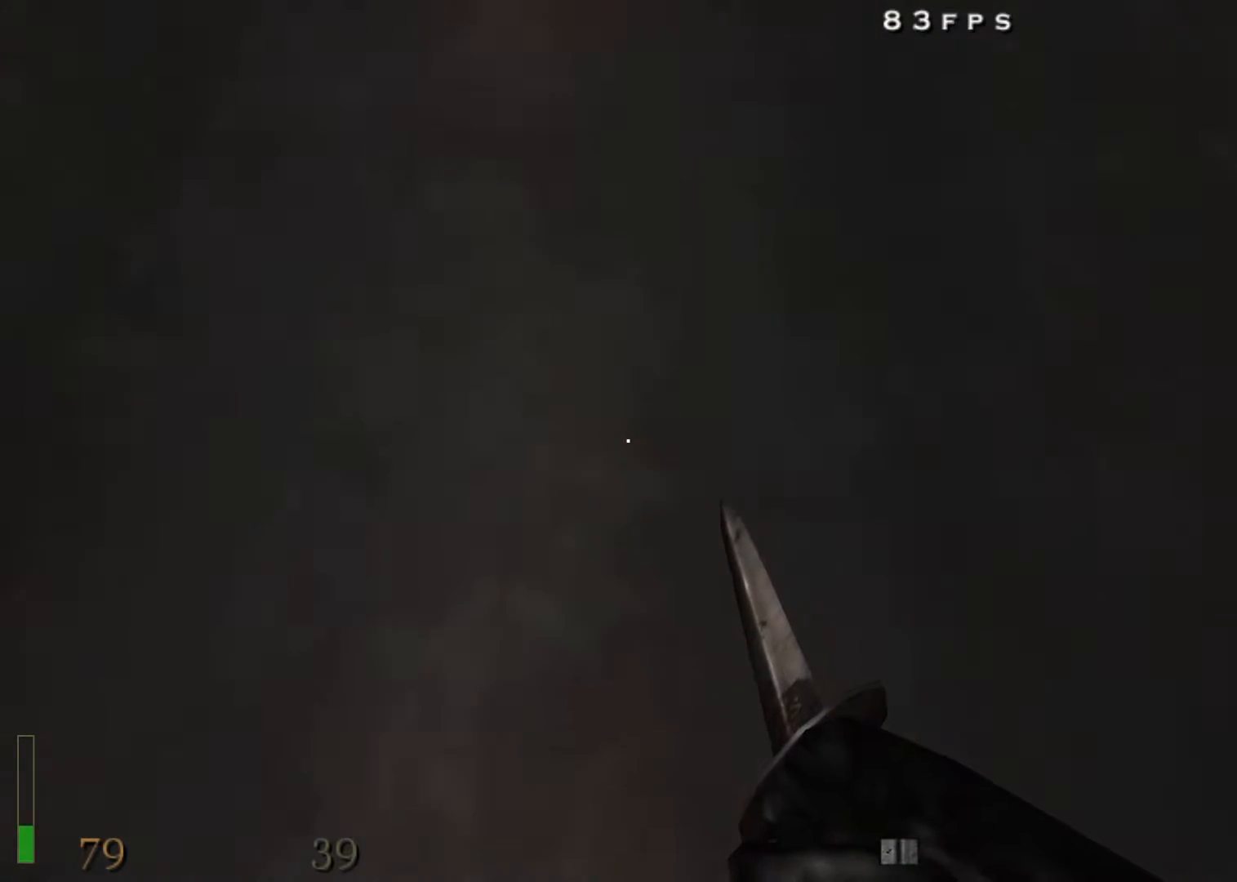
{"keys": ["w"], "mouse": [], "events": []}
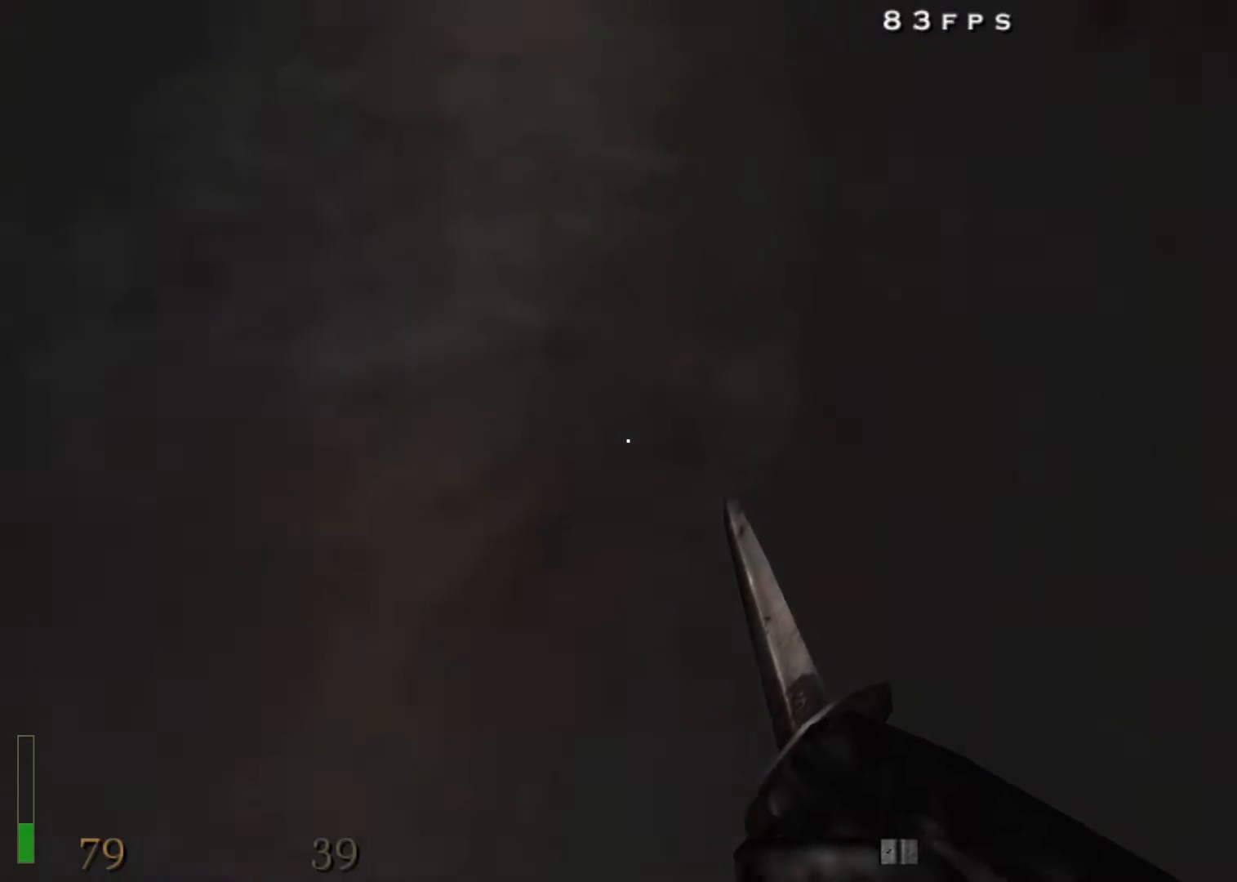
{"keys": ["w"], "mouse": [], "events": []}
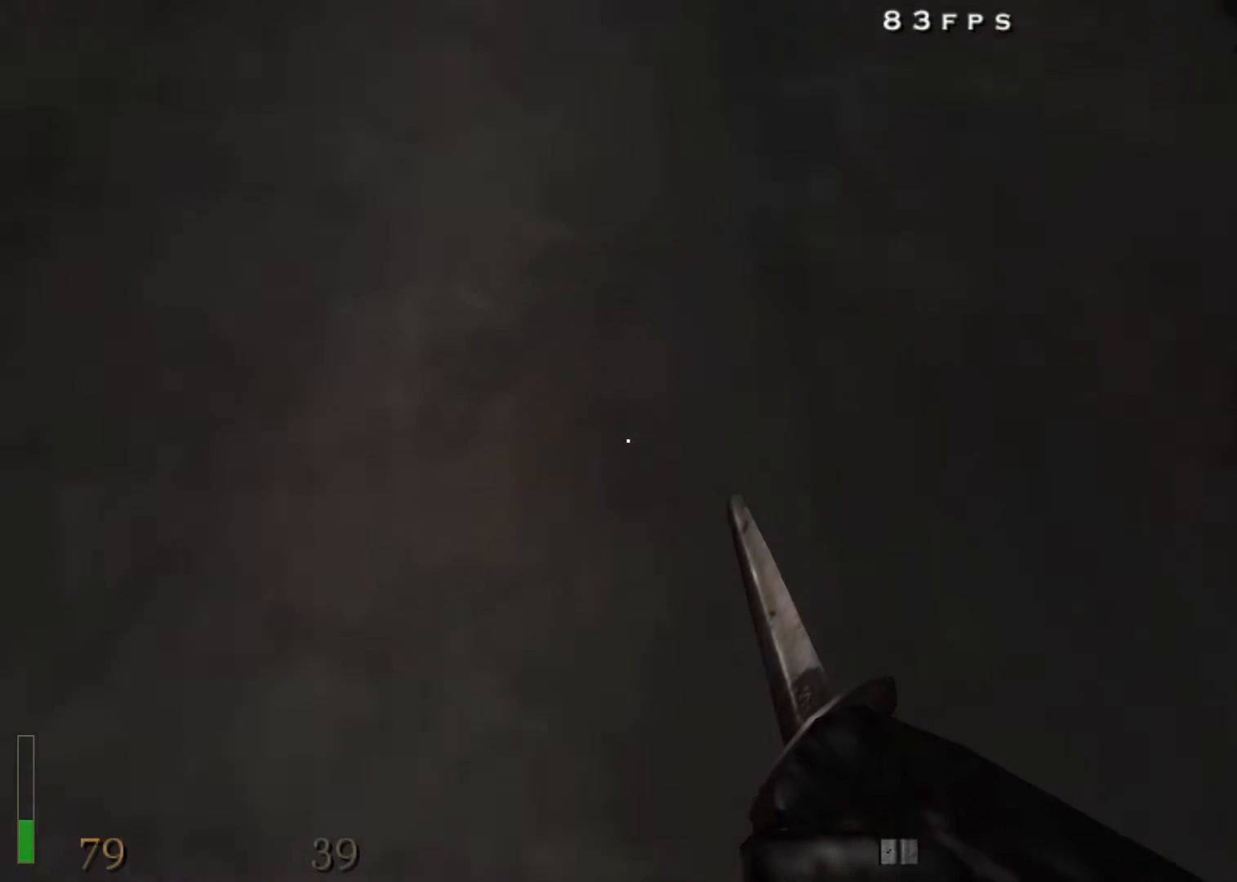
{"keys": ["w"], "mouse": [], "events": []}
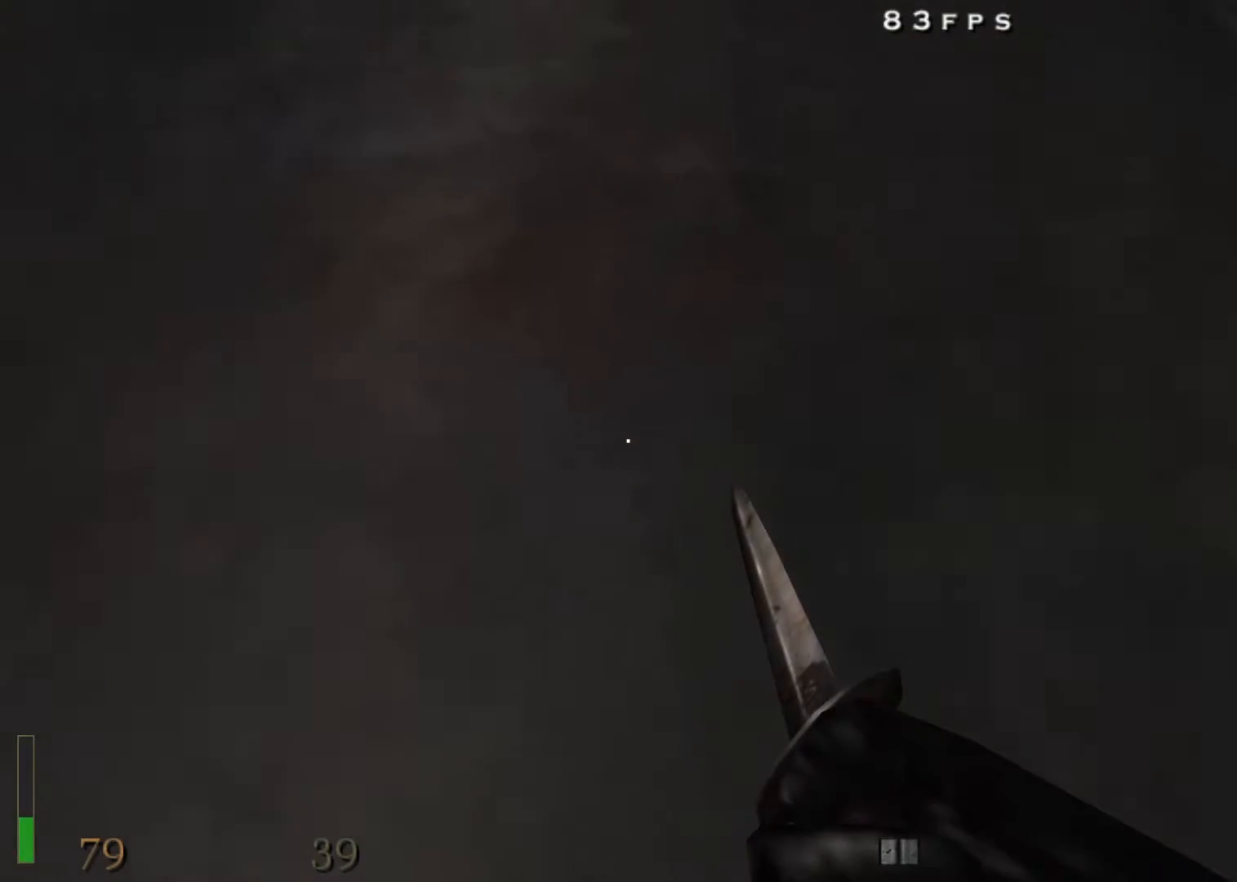
{"keys": ["w"], "mouse": [], "events": []}
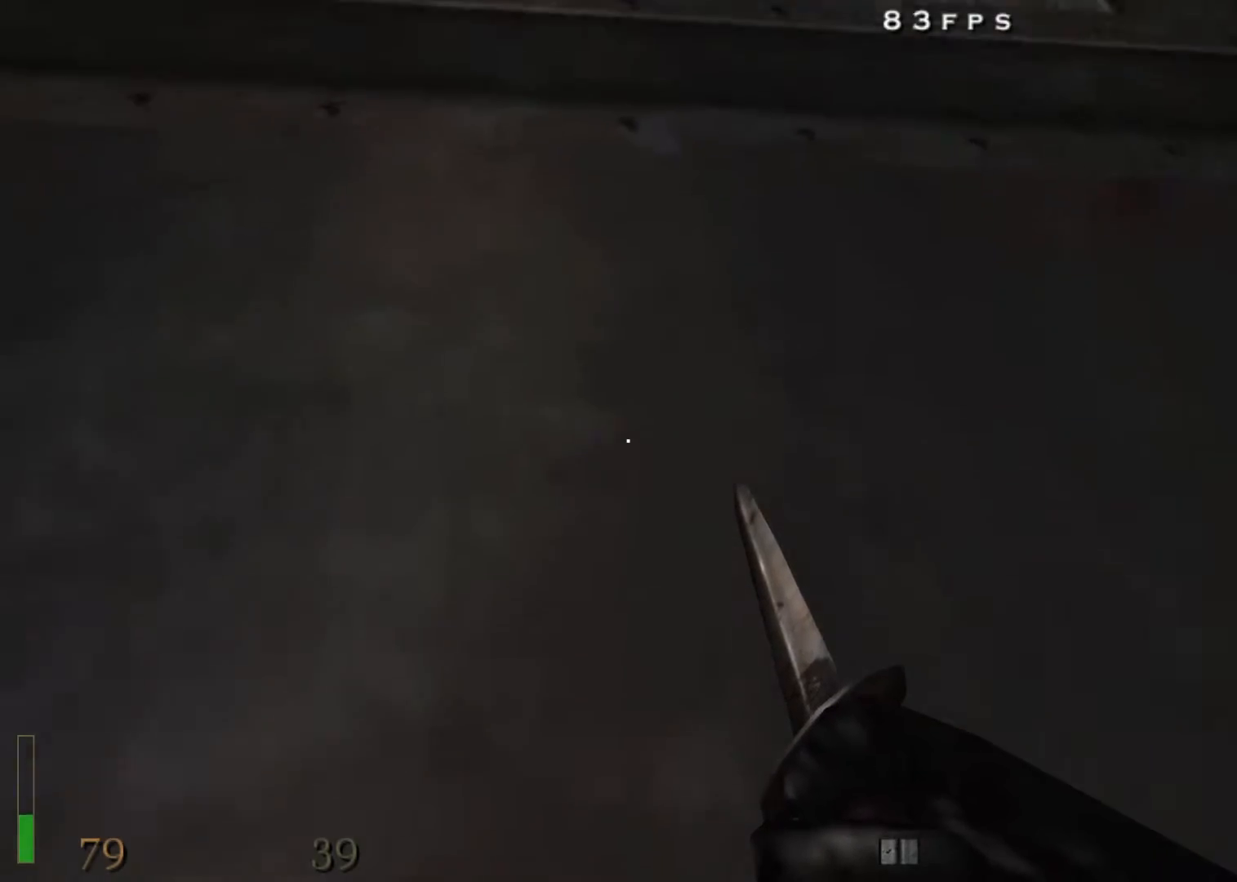
{"keys": ["w"], "mouse": [], "events": []}
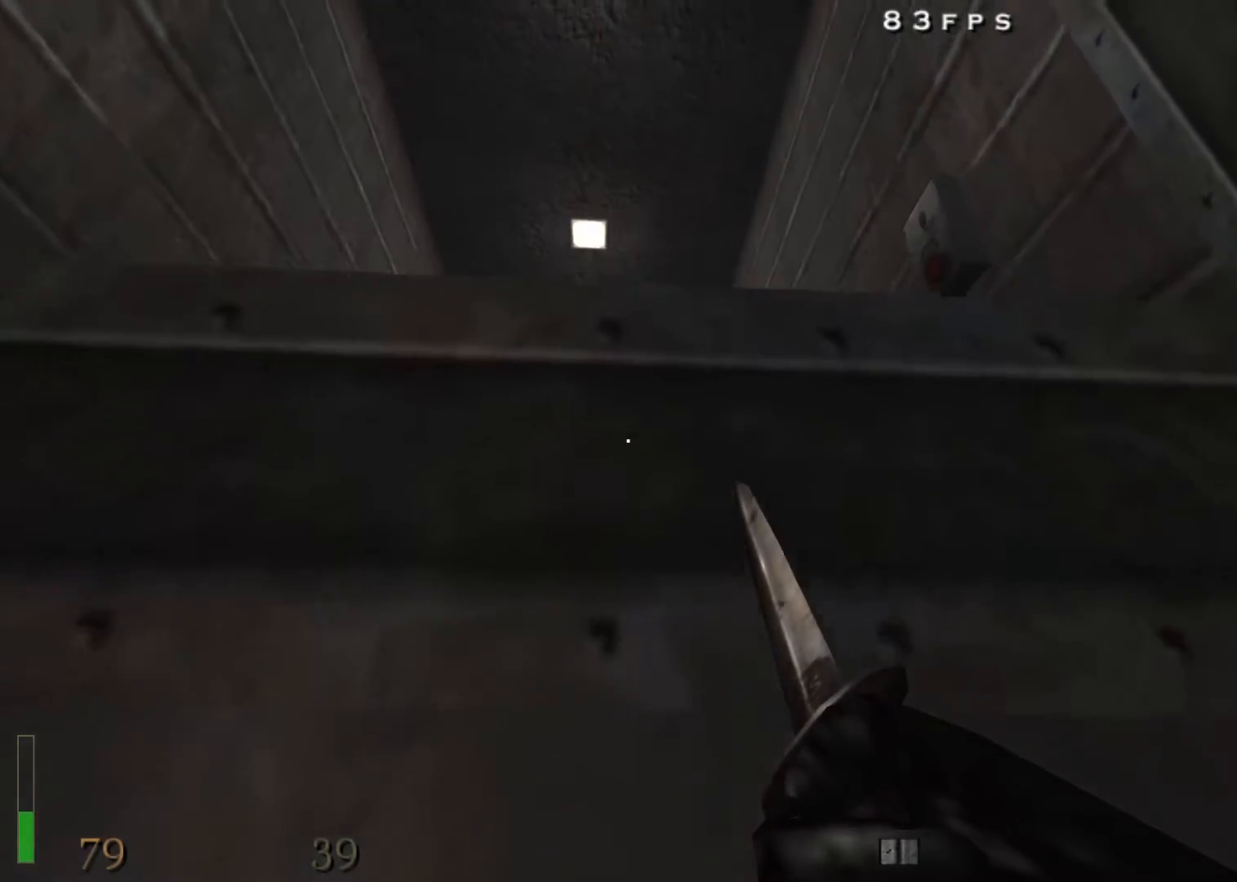
{"keys": ["space", "w"], "mouse": [], "events": [[333, "space", "down"]]}
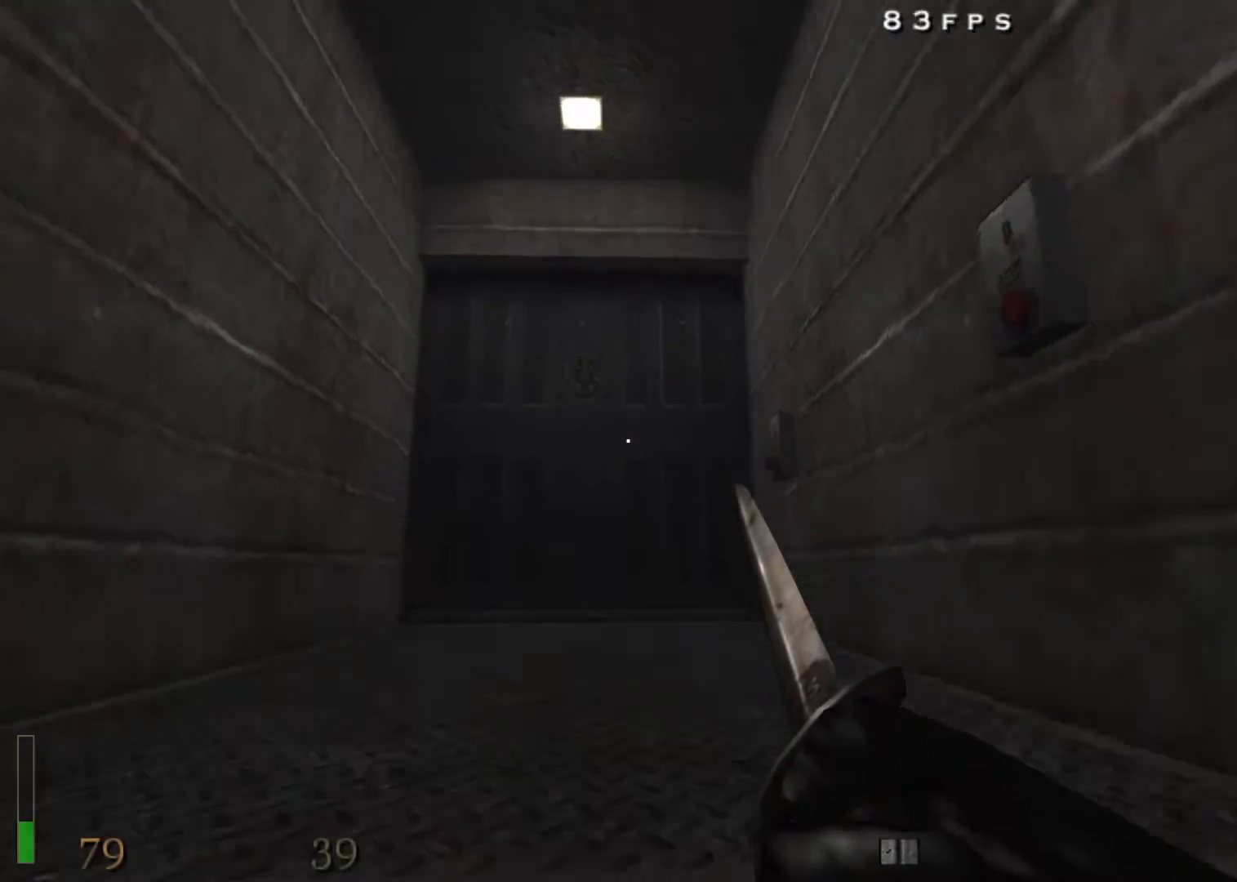
{"keys": ["shift", "w"], "mouse": [], "events": [[33, "space", "up"], [67, "shift", "down"]]}
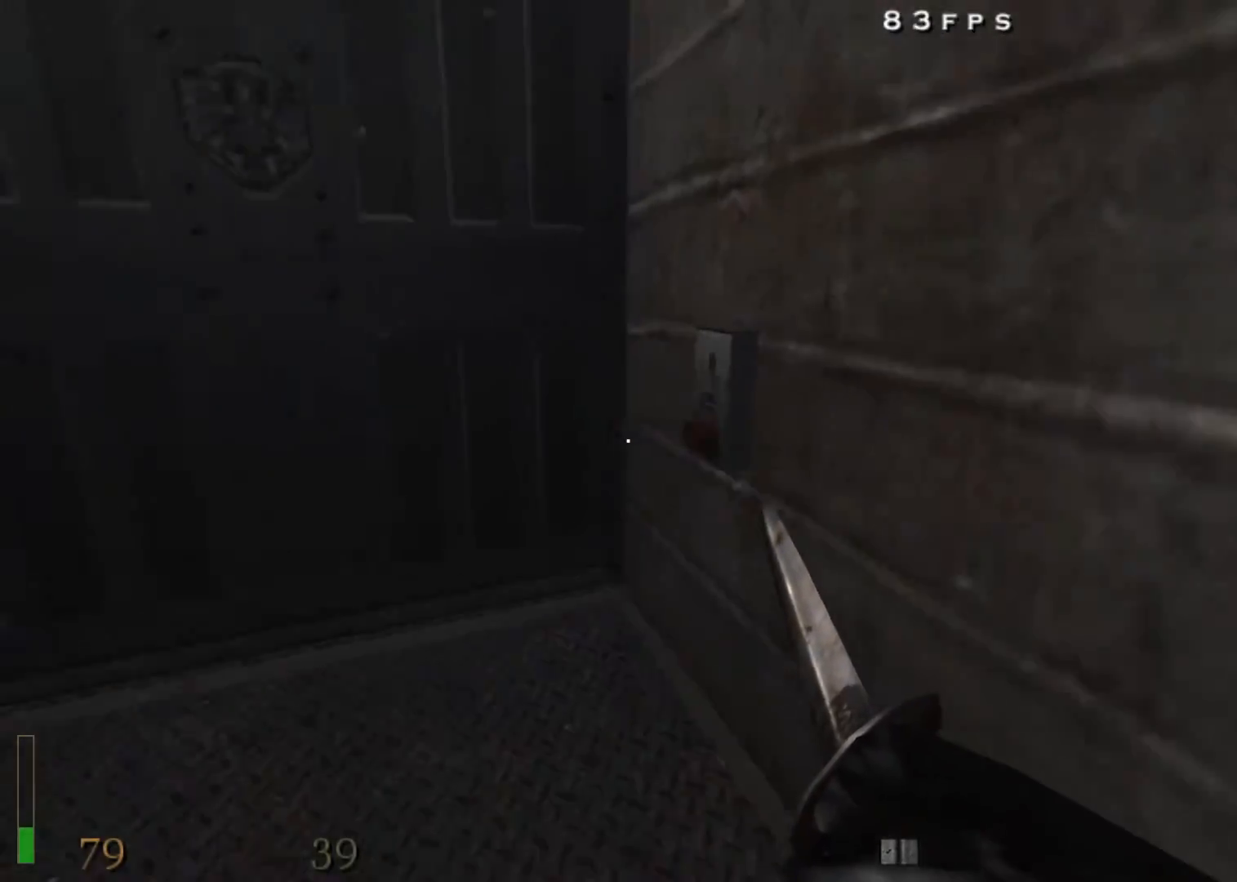
{"keys": ["w"], "mouse": ["right"], "events": [[83, "f", "down"], [83, "shift", "up"], [183, "a", "down"], [183, "f", "up"], [183, "w", "up"], [283, "w", "down"], [367, "mouse_right", "down"], [467, "a", "up"]]}
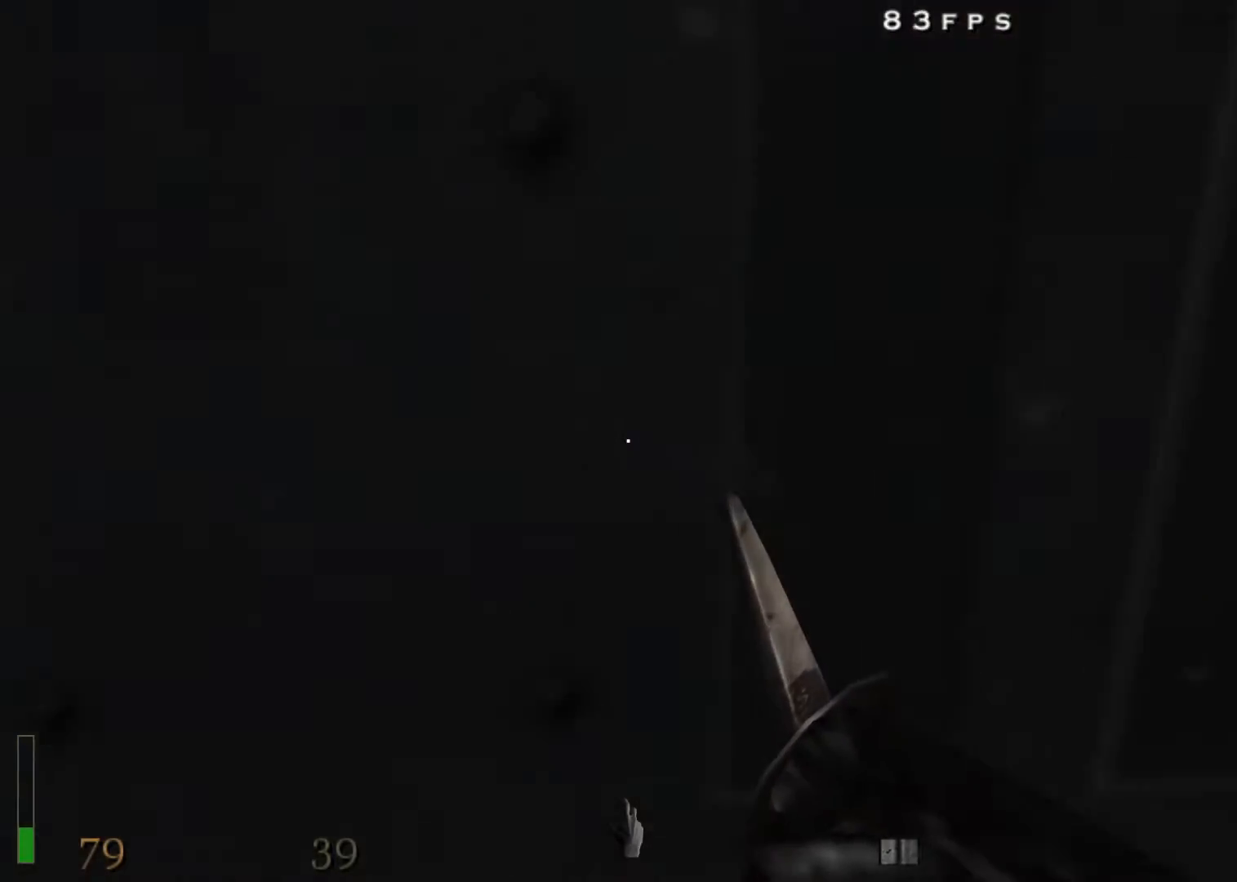
{"keys": ["shift", "w"], "mouse": ["right"], "events": [[483, "shift", "down"]]}
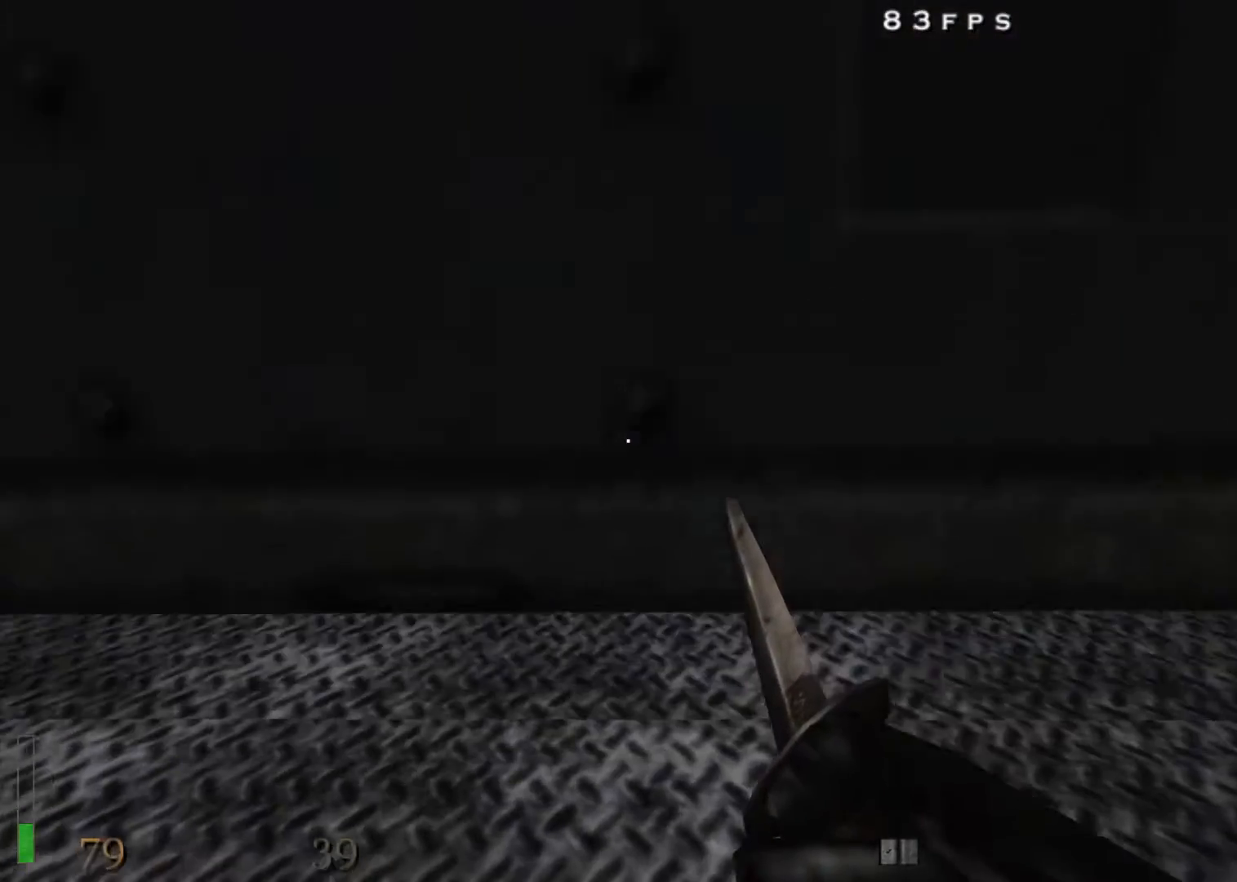
{"keys": ["shift", "w"], "mouse": [], "events": [[500, "mouse_right", "up"]]}
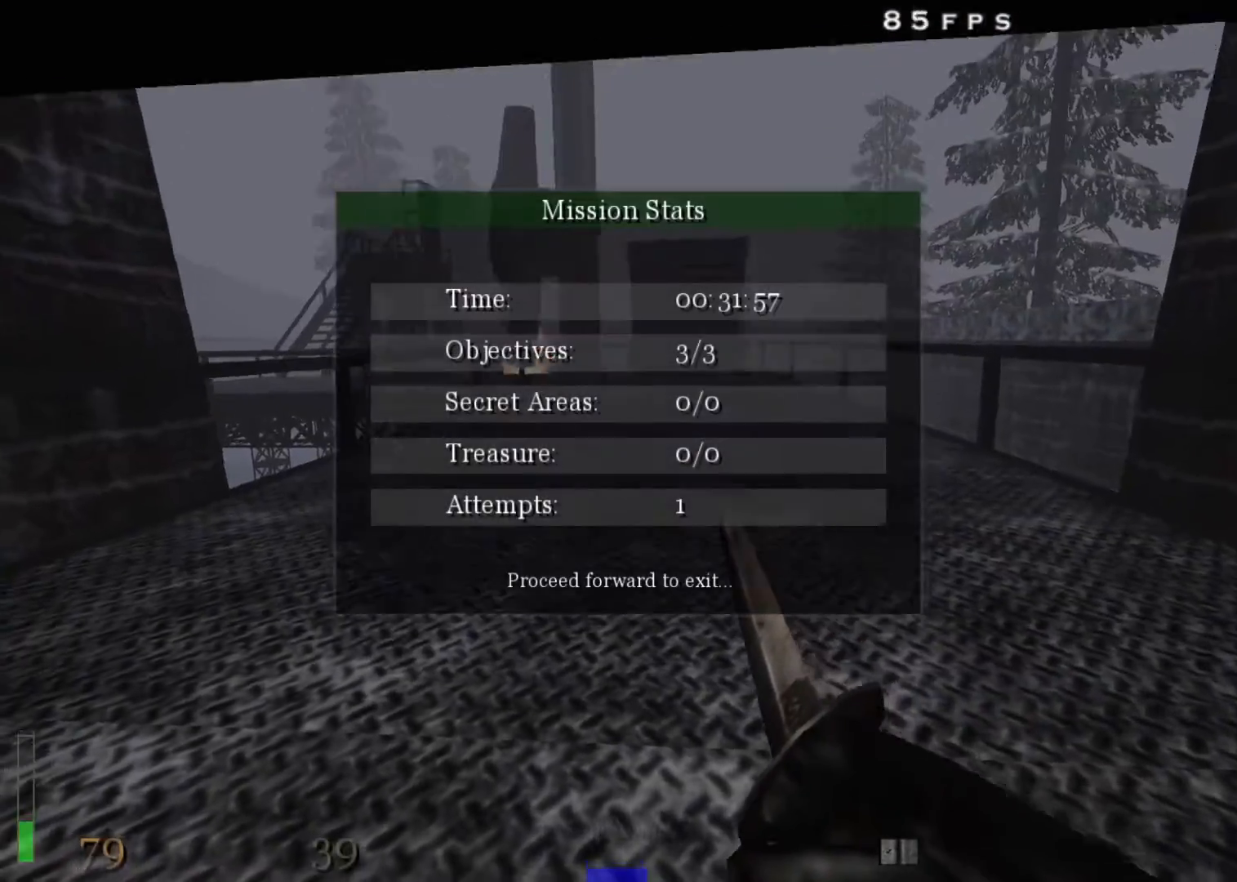
{"keys": ["shift", "w"], "mouse": [], "events": []}
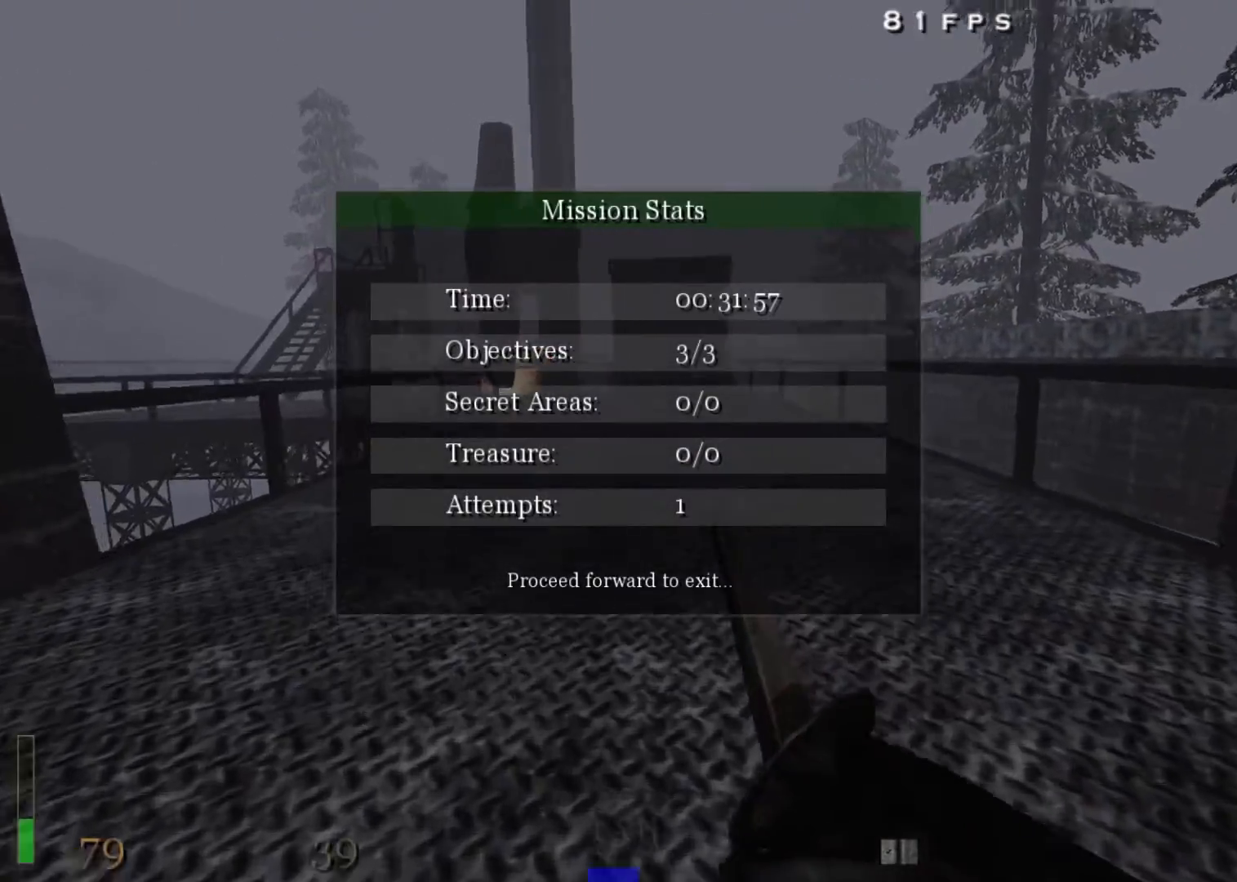
{"keys": ["d", "shift", "w"], "mouse": [], "events": [[100, "space", "down"], [200, "d", "down"], [283, "space", "up"]]}
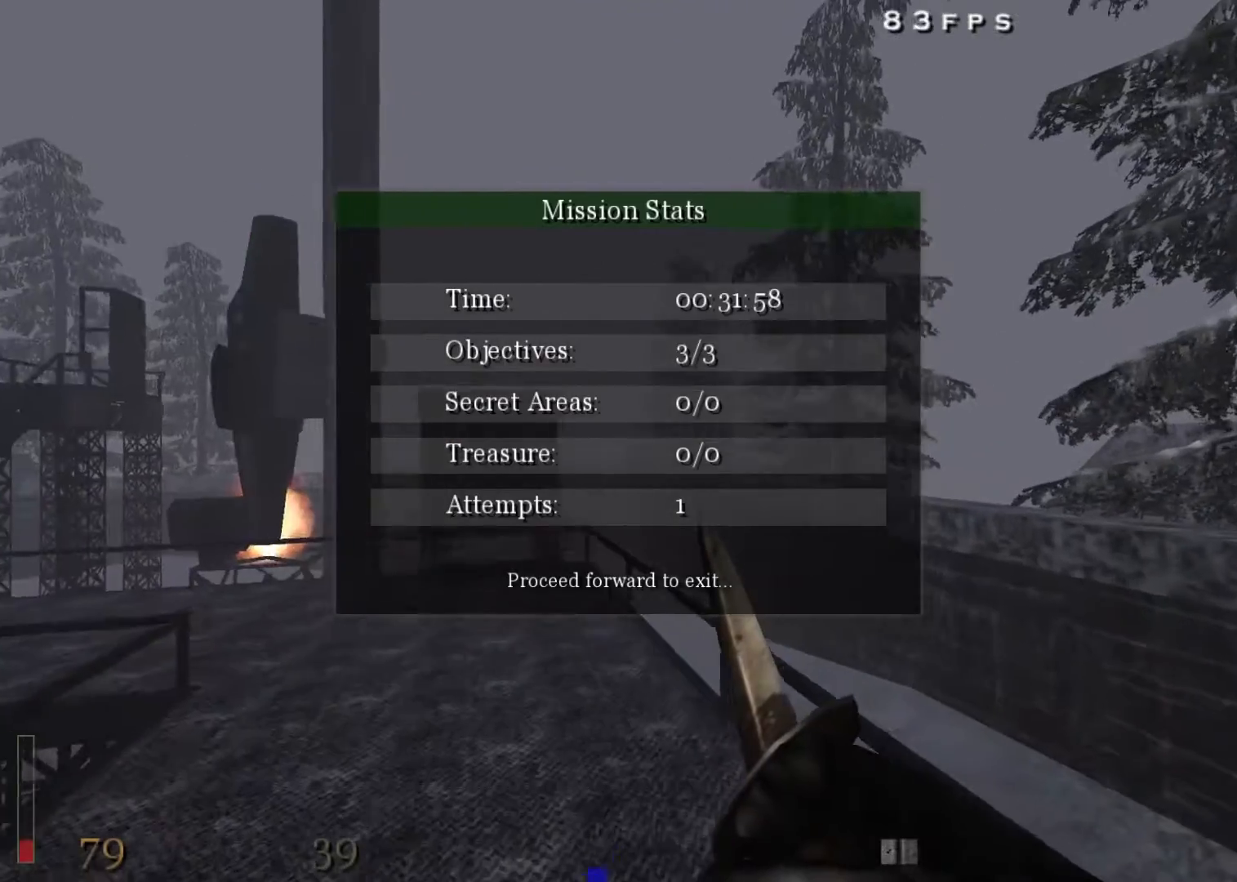
{"keys": [], "mouse": [], "events": [[167, "d", "up"], [300, "shift", "up"], [350, "w", "up"]]}